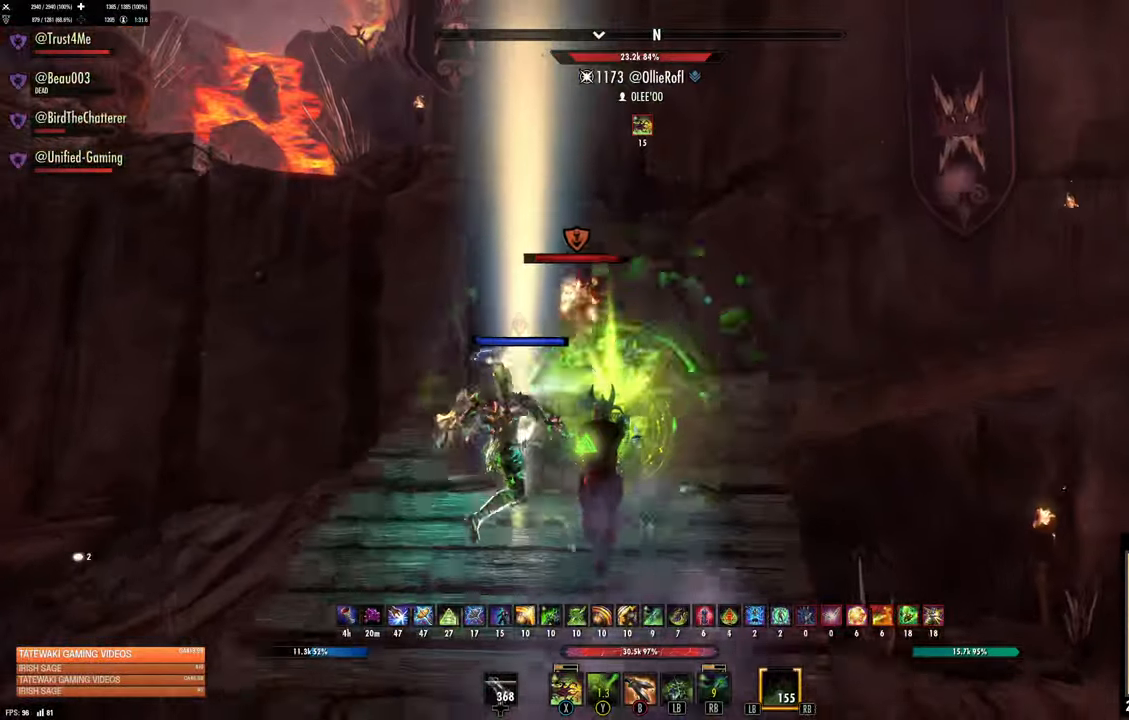
Gameplay with a controller (Xbox layout); each line is a JSON object with the inputs held at the frame after it (dt_ms = milliseconds from this image to that frame). "events" lists button and stick changes between this image and that frame as [ms after this image, input, new state], when the widget could be followed in between.
{"dt_ms": 500, "buttons": [], "left_stick": "up", "right_stick": "down-right", "events": [[167, "right_stick", "down-right"], [367, "right_stick", "center"], [417, "right_stick", "down-right"]]}
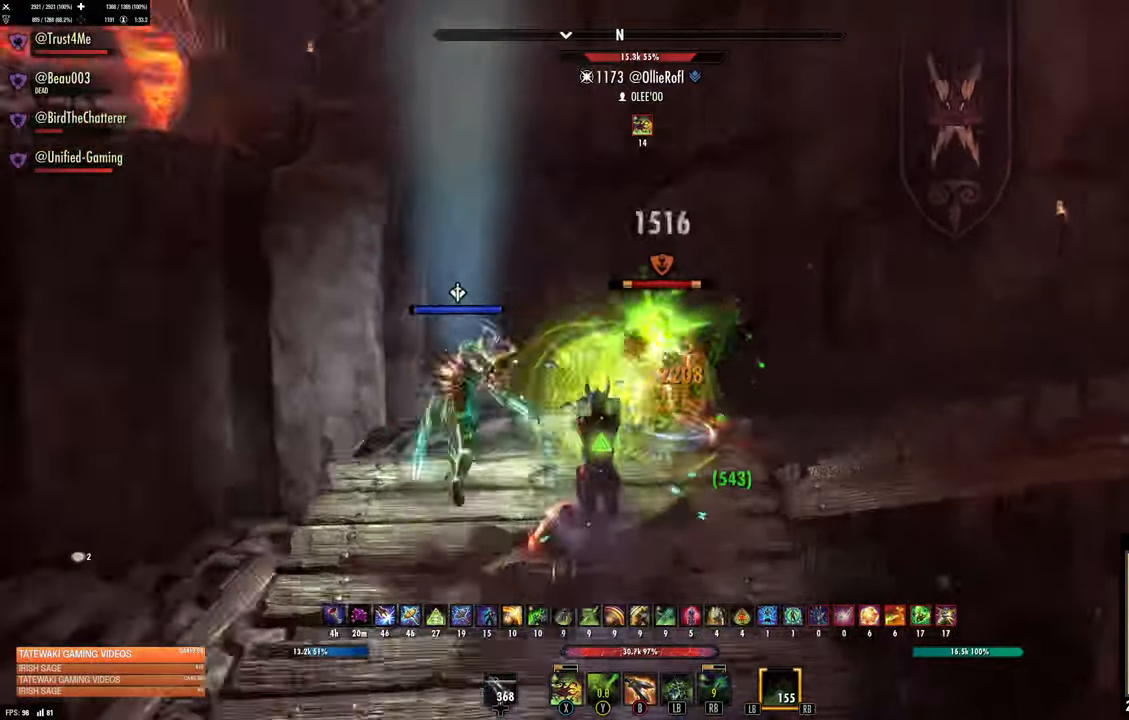
{"dt_ms": 500, "buttons": [], "left_stick": "down-left", "right_stick": "center", "events": [[284, "left_stick", "down-left"], [284, "right_stick", "center"]]}
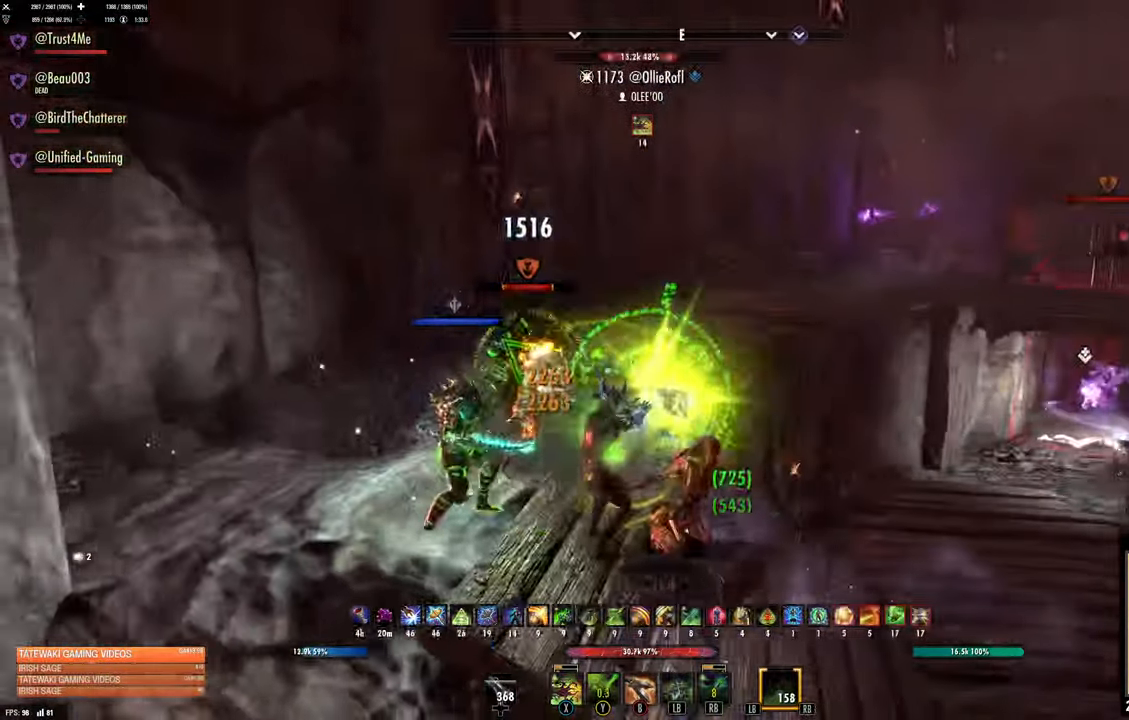
{"dt_ms": 500, "buttons": [], "left_stick": "down-left", "right_stick": "center", "events": [[167, "L2", "down"], [184, "R2", "down"], [234, "left_stick", "up-left"], [250, "L2", "up"], [284, "R2", "up"], [300, "X", "down"], [300, "left_stick", "down-left"], [367, "X", "up"], [417, "X", "down"], [484, "X", "up"]]}
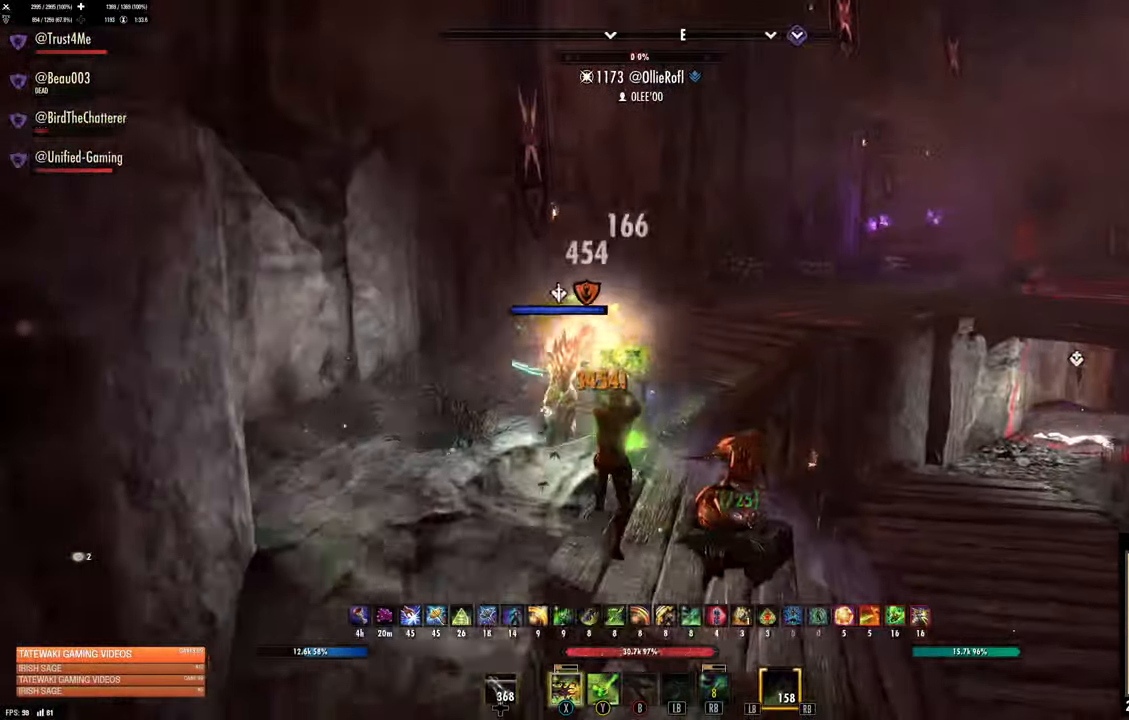
{"dt_ms": 1000, "buttons": ["L3"], "left_stick": "up", "right_stick": "center", "events": [[50, "X", "down"], [100, "X", "up"], [117, "left_stick", "up-left"], [167, "X", "down"], [167, "left_stick", "up"], [234, "X", "up"], [500, "right_stick", "right"], [667, "left_stick", "up-left"], [817, "right_stick", "center"], [850, "L3", "down"], [850, "left_stick", "up"]]}